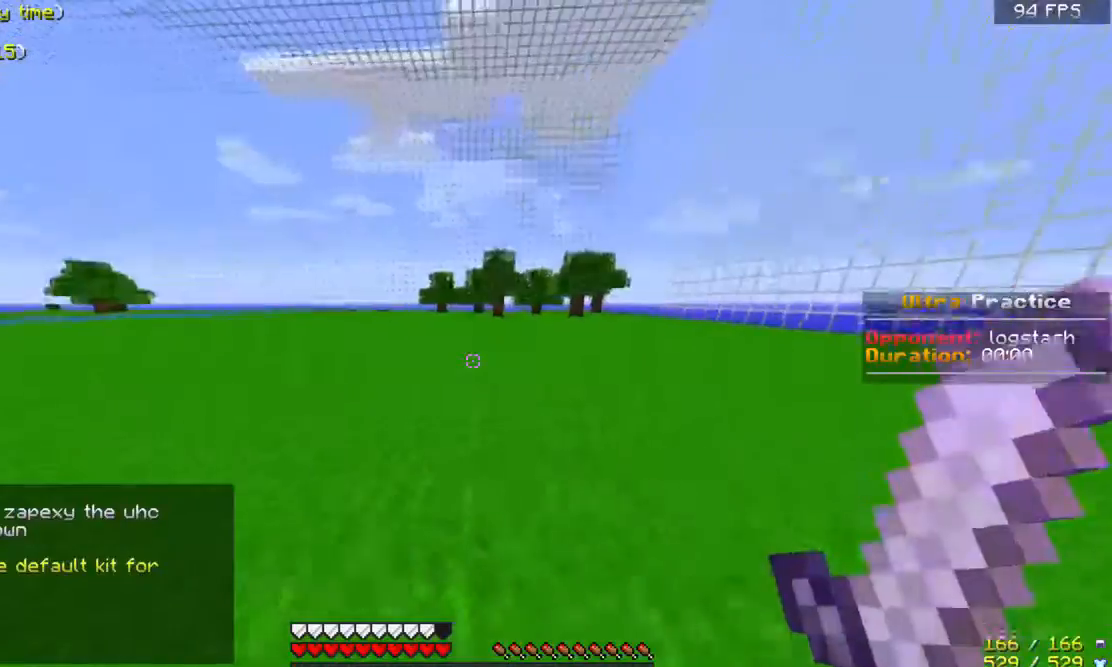
Gameplay with keyboard and mouse; each line is a JSON object with the keys and mouse buttons held at the frame after it. "events" lists presses ("down") and releases ("up") of "a", "d", "s", "space", "w", "mouse_left" and "mouse_right" between this image and that frame as [ms after this image, input, new state], when the widget could be followed in between. "mouse_left", "mouse_right" = the "left", "right" buttons of the "mouse" list. No other keys are recorded. Fast repeated clicks can show as one long hold. Mouse movement is not recorded.
{"keys": ["w"], "mouse": [], "events": [[100, "w", "up"], [200, "w", "down"]]}
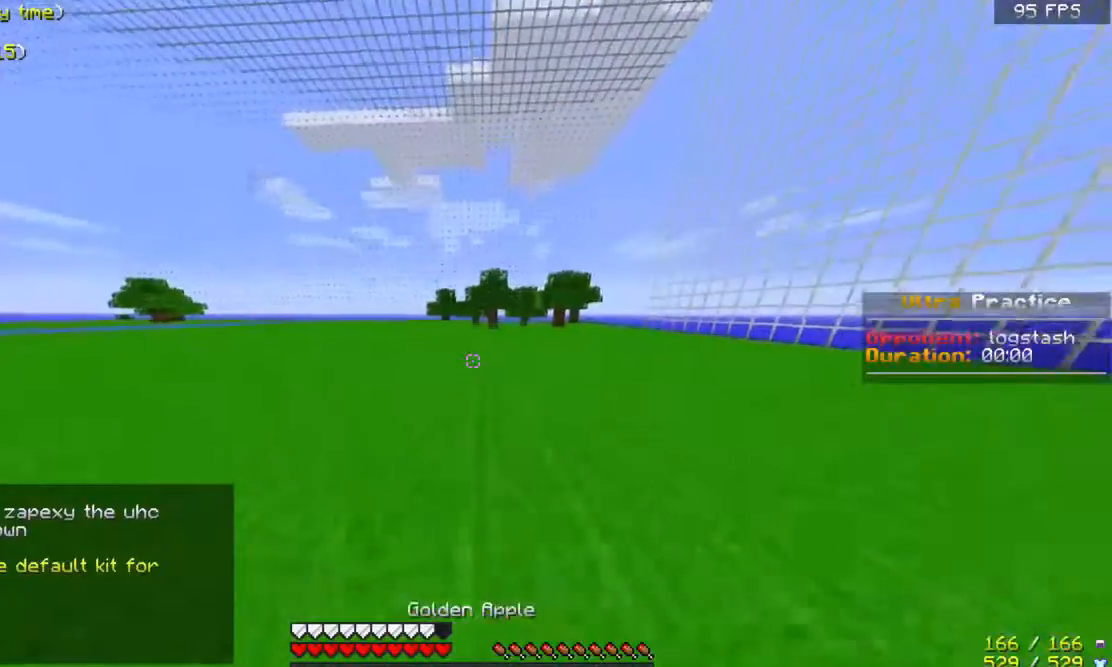
{"keys": ["w"], "mouse": [], "events": []}
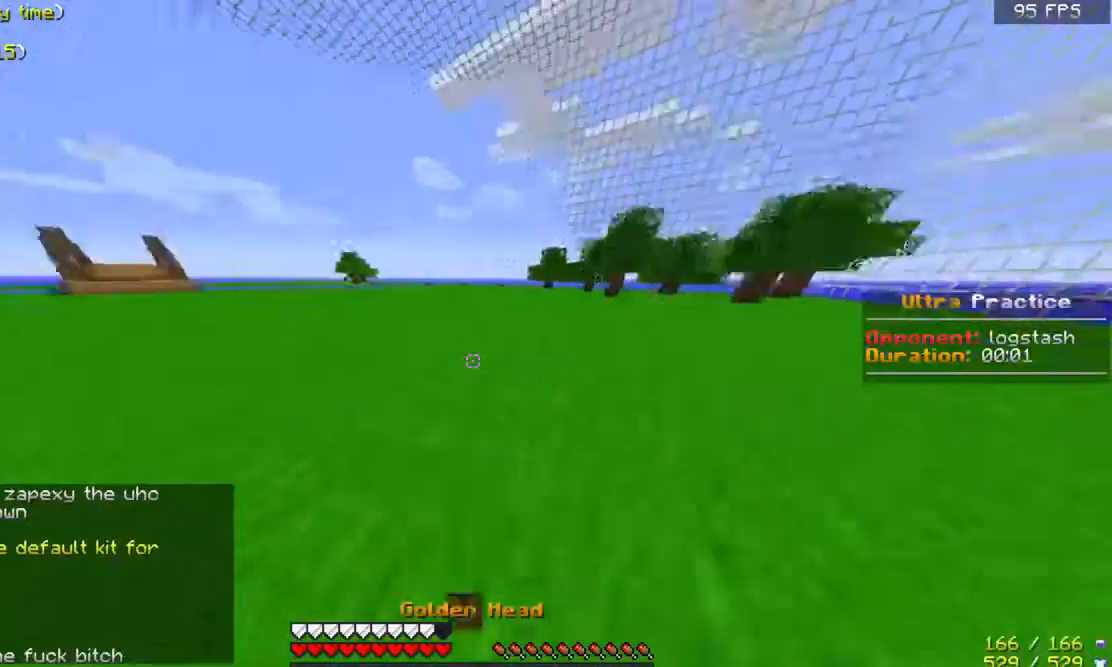
{"keys": ["w"], "mouse": [], "events": [[67, "mouse_left", "down"], [67, "mouse_right", "down"], [200, "mouse_left", "up"], [367, "mouse_right", "up"]]}
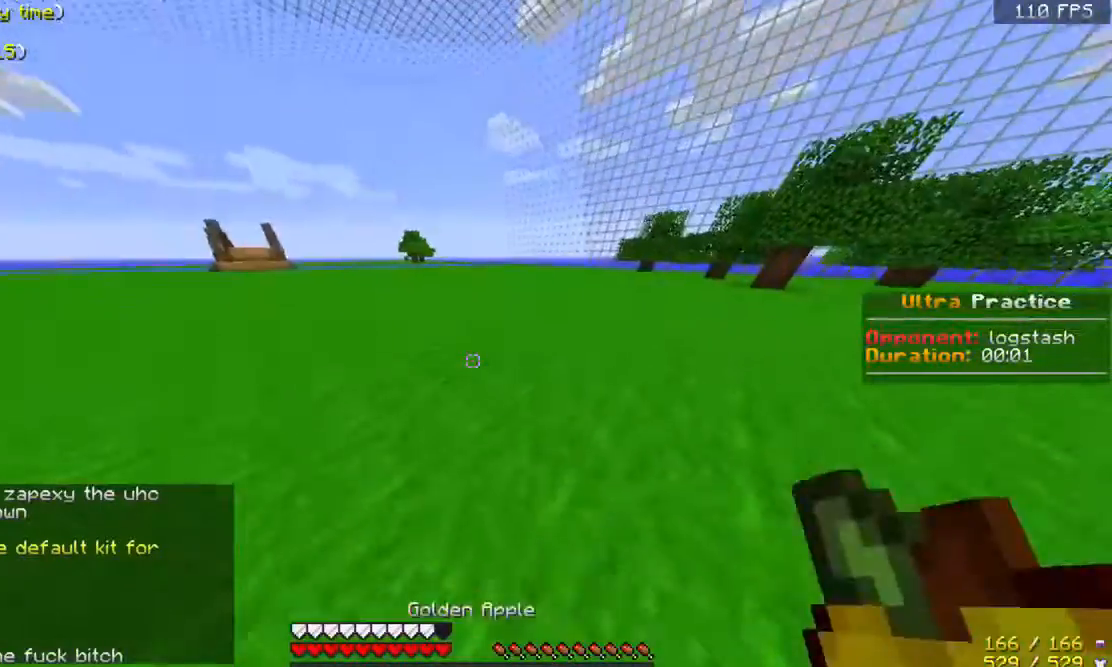
{"keys": ["w"], "mouse": ["left", "right"], "events": [[200, "mouse_right", "down"], [267, "mouse_left", "down"], [367, "mouse_left", "up"], [467, "mouse_left", "down"]]}
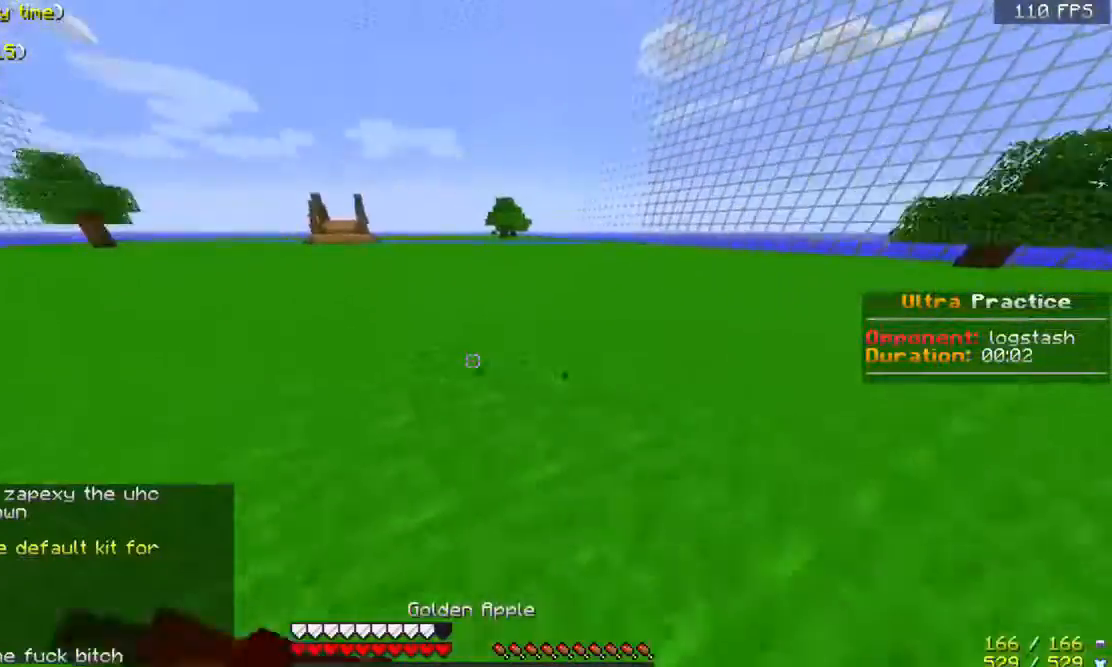
{"keys": ["a", "w"], "mouse": ["right"], "events": [[167, "mouse_left", "up"], [200, "mouse_left", "down"], [267, "a", "down"], [300, "mouse_left", "up"], [333, "mouse_left", "down"], [500, "mouse_left", "up"]]}
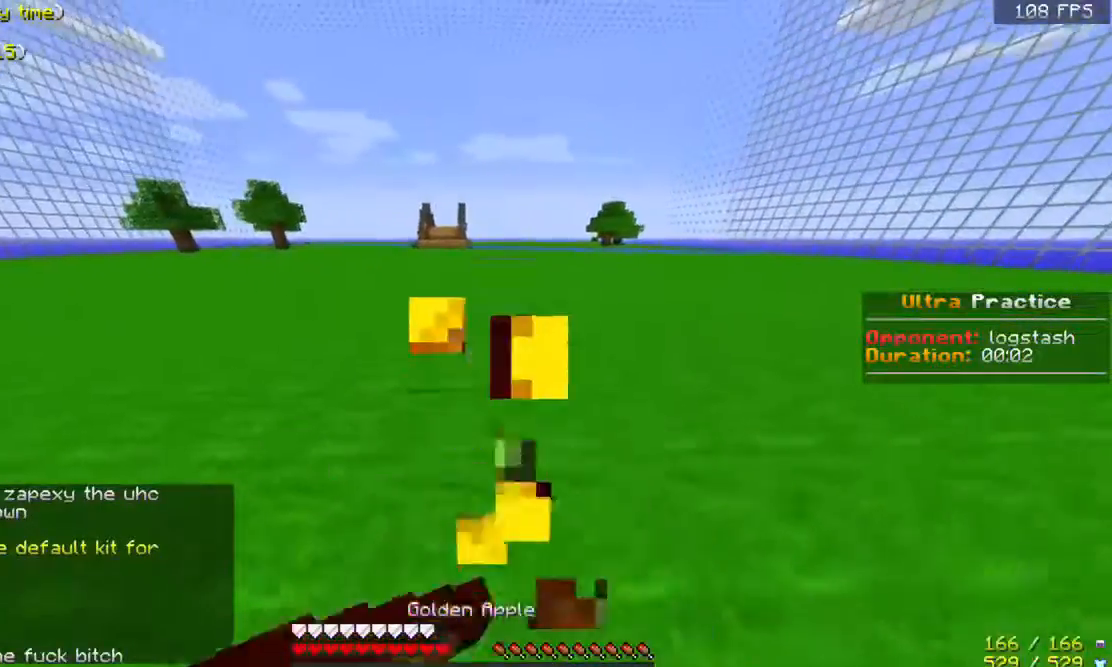
{"keys": ["w"], "mouse": ["left", "right"], "events": [[67, "mouse_left", "down"], [200, "mouse_left", "up"], [267, "mouse_left", "down"], [367, "mouse_left", "up"], [400, "mouse_left", "down"], [467, "a", "up"]]}
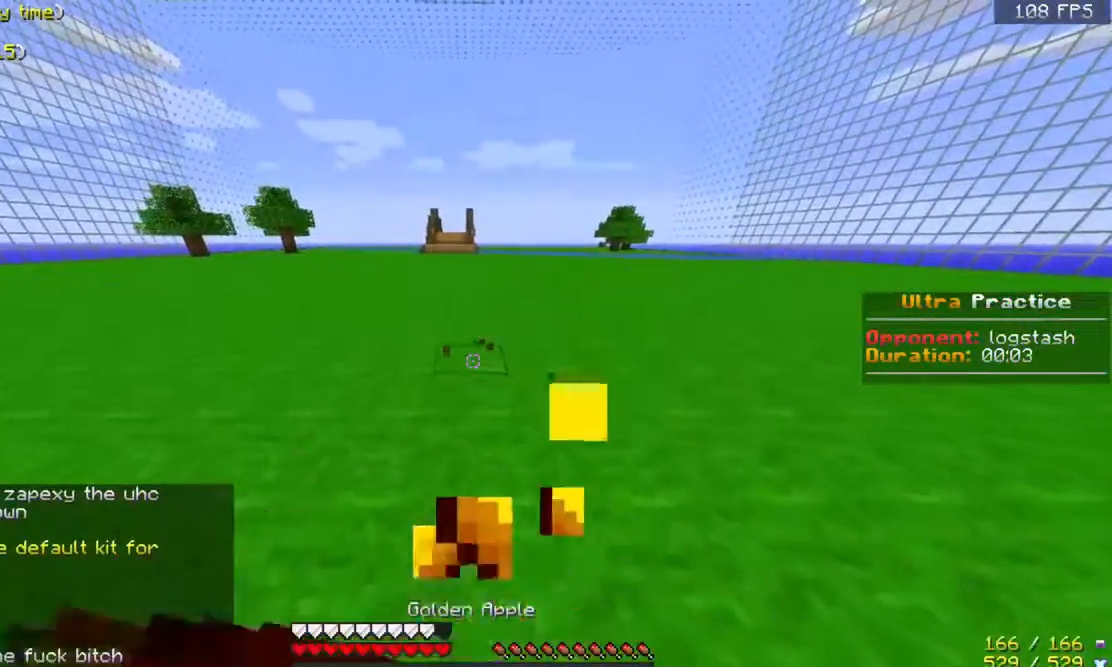
{"keys": ["a", "w"], "mouse": [], "events": [[67, "mouse_left", "up"], [100, "mouse_left", "down"], [267, "mouse_left", "up"], [300, "mouse_left", "down"], [367, "a", "down"], [467, "mouse_left", "up"], [500, "mouse_right", "up"]]}
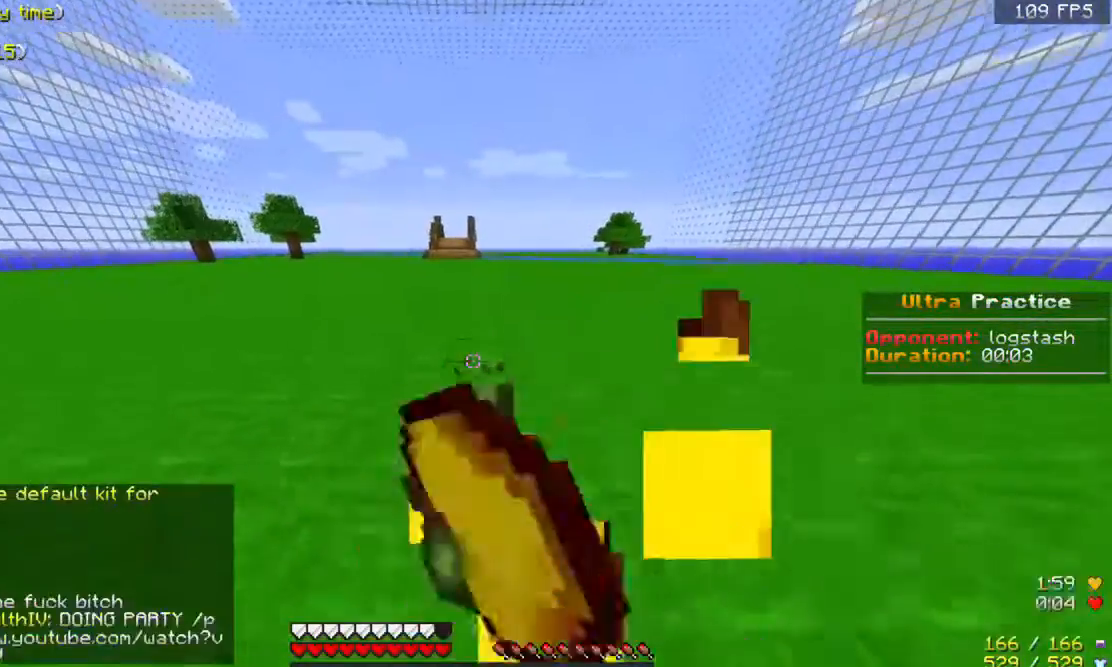
{"keys": ["w"], "mouse": [], "events": [[100, "a", "up"]]}
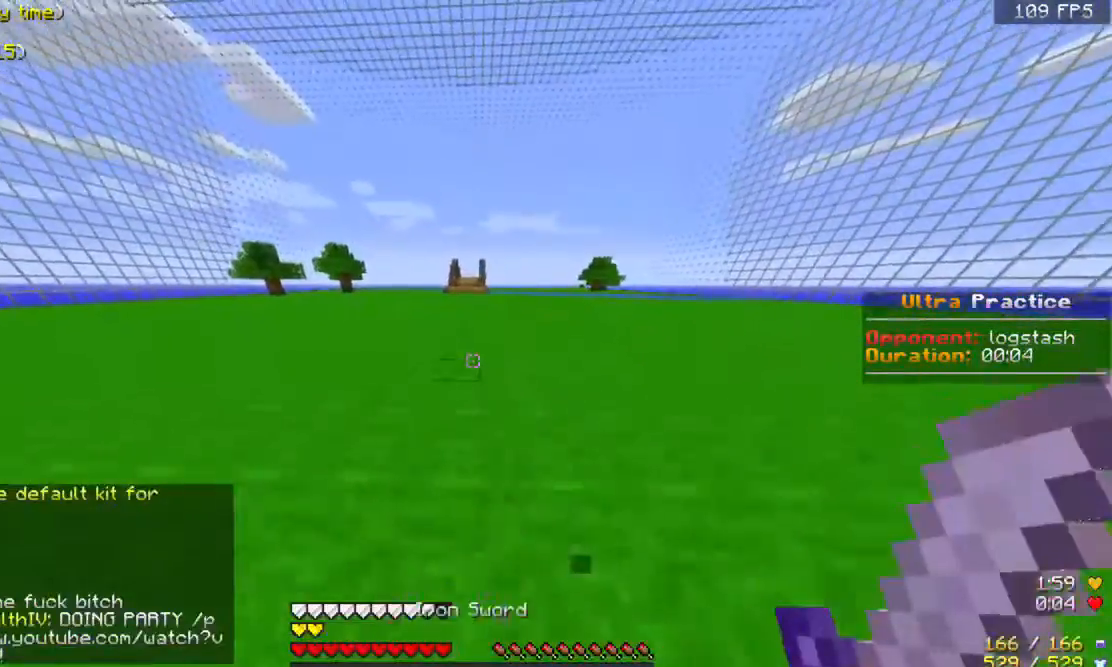
{"keys": ["w"], "mouse": [], "events": []}
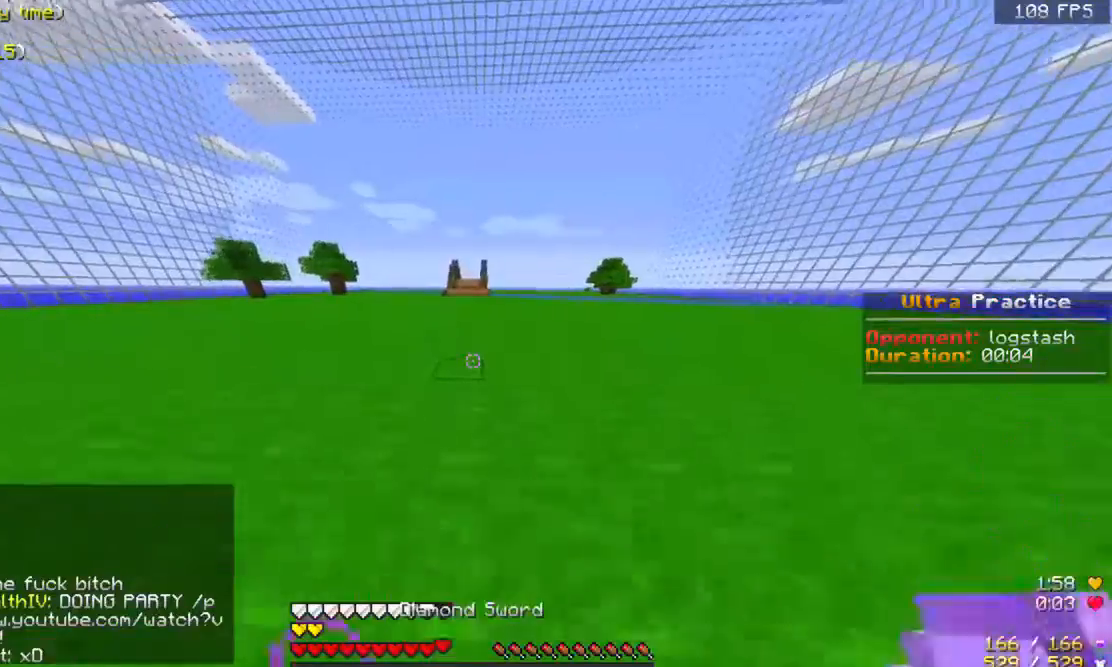
{"keys": ["a", "space", "w"], "mouse": [], "events": [[300, "a", "down"], [500, "space", "down"]]}
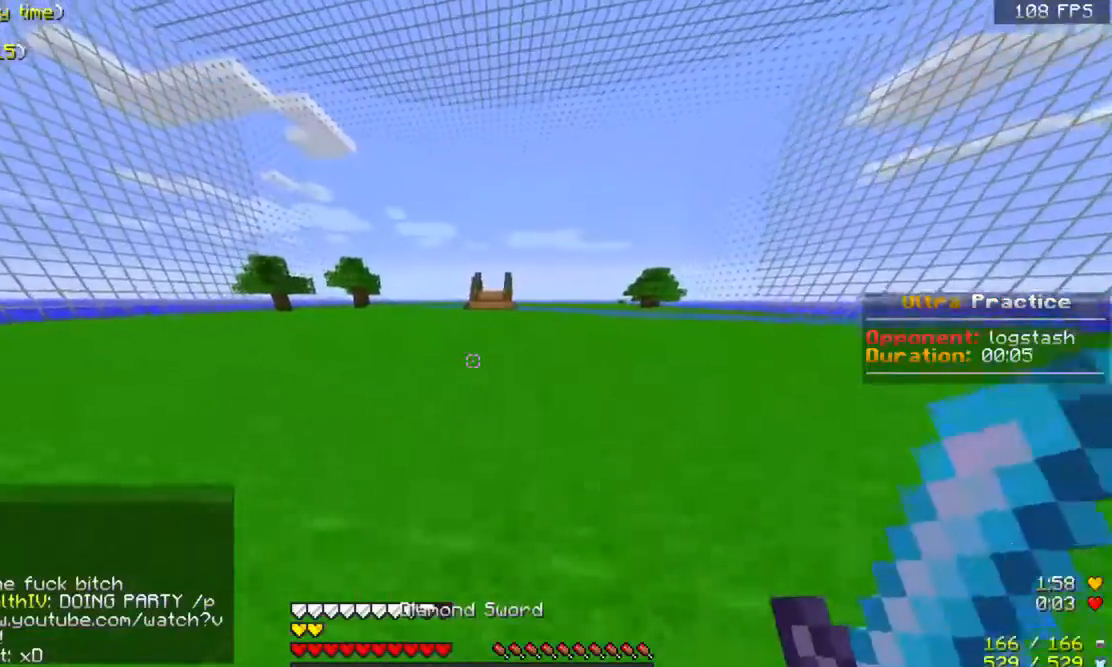
{"keys": ["space", "w"], "mouse": [], "events": [[167, "space", "up"], [200, "a", "up"], [400, "space", "down"]]}
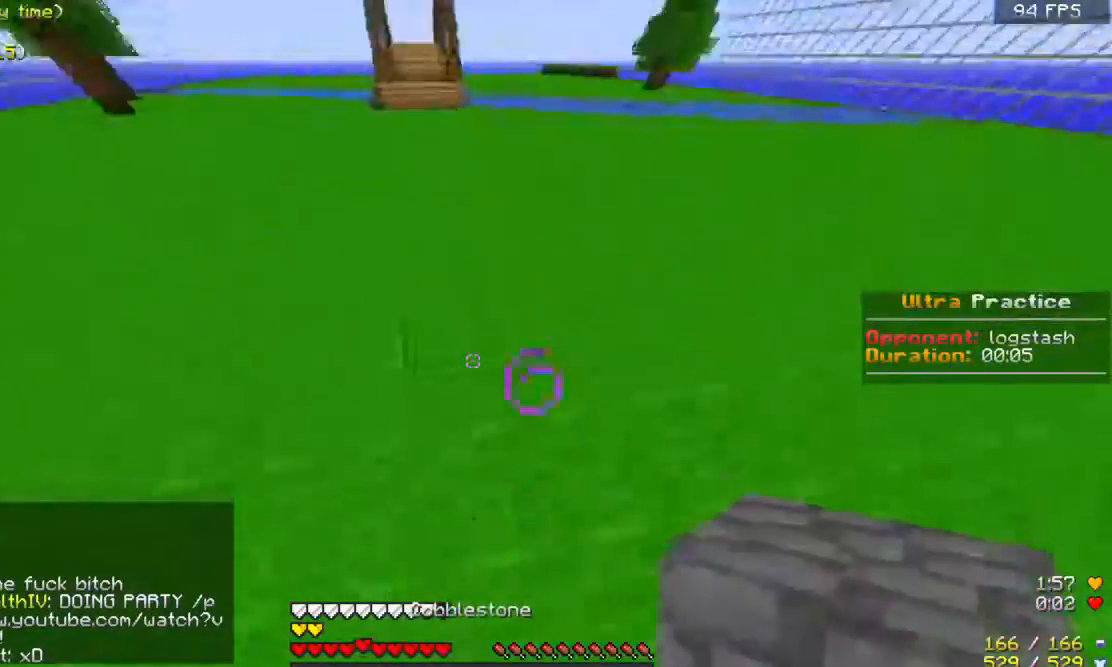
{"keys": ["space", "w"], "mouse": [], "events": [[400, "mouse_right", "down"], [500, "mouse_right", "up"]]}
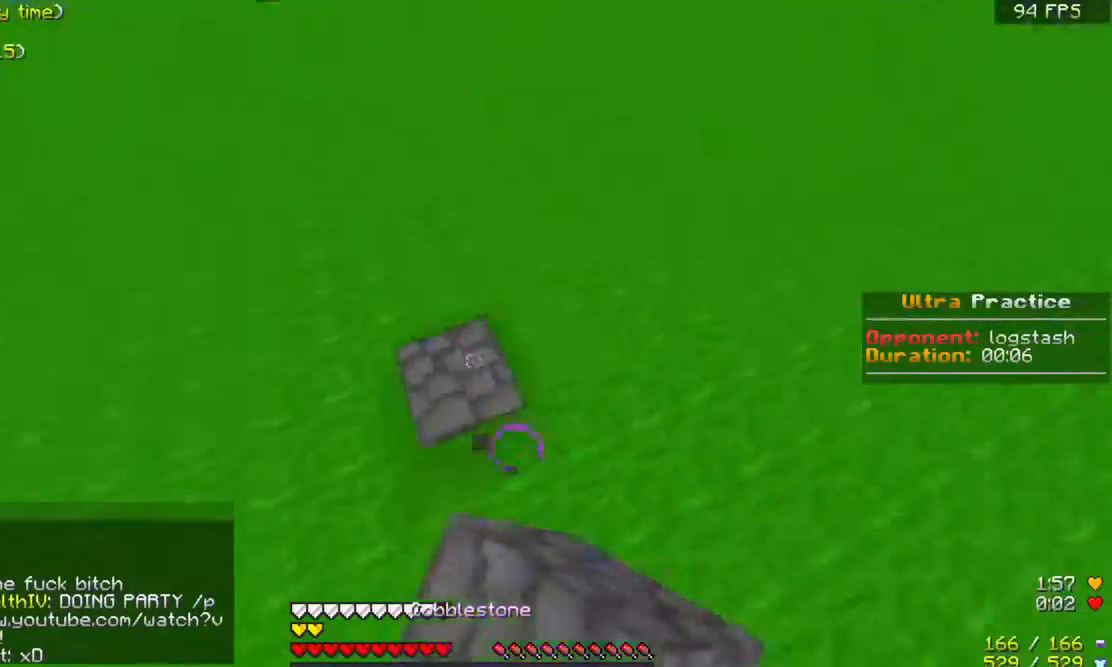
{"keys": ["space", "w"], "mouse": [], "events": []}
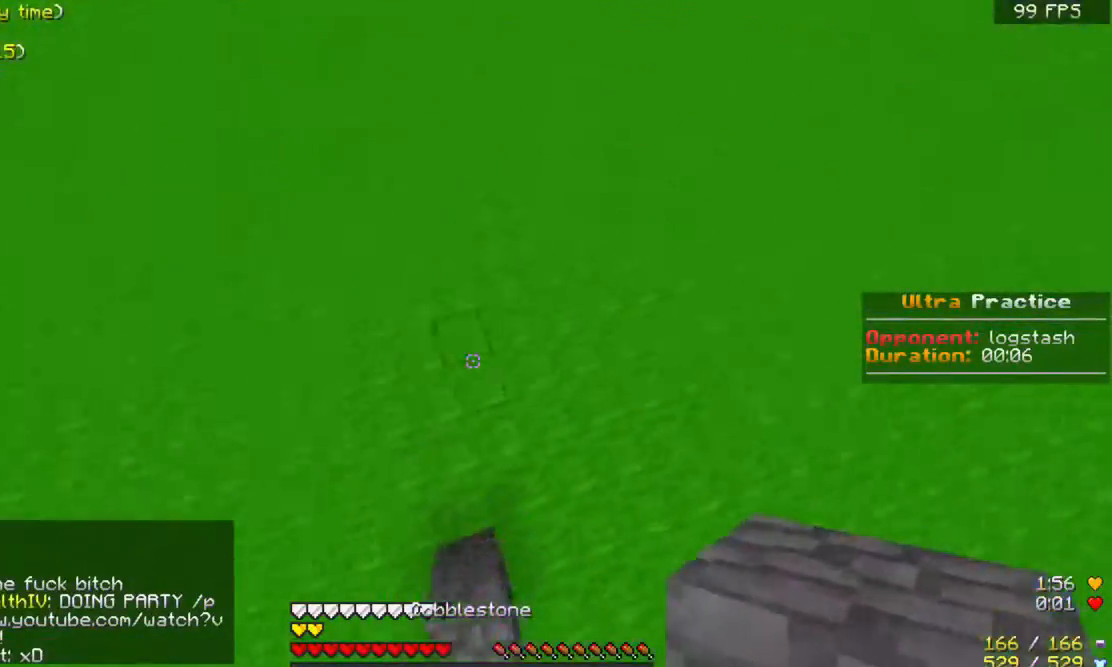
{"keys": ["space", "w"], "mouse": [], "events": [[67, "mouse_right", "down"], [200, "mouse_right", "up"]]}
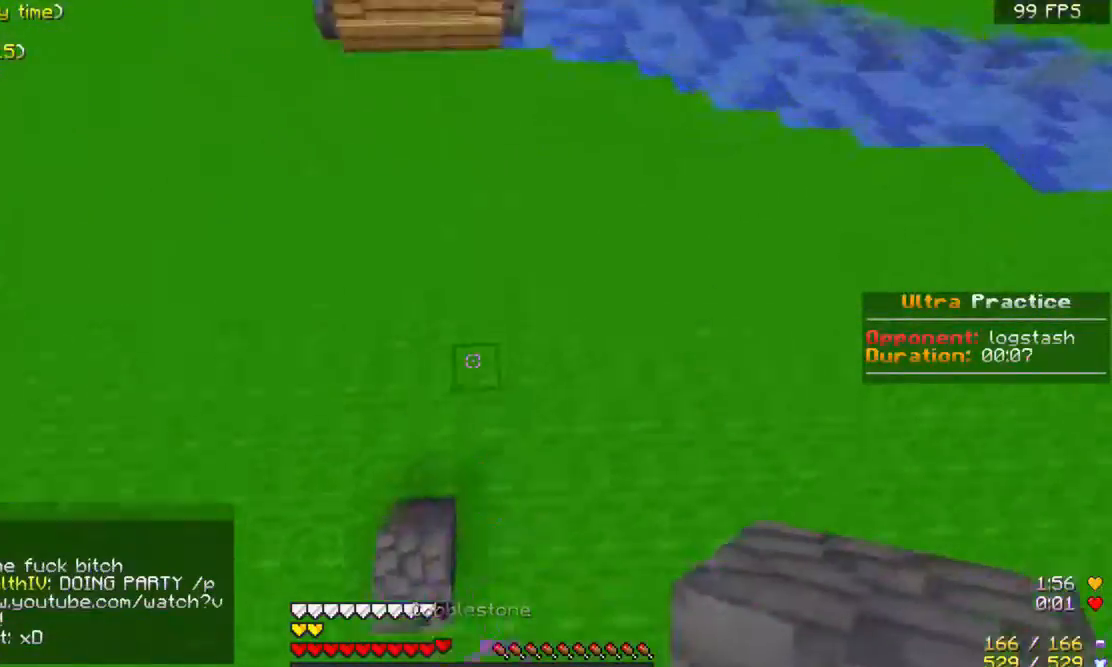
{"keys": ["space", "w"], "mouse": [], "events": [[200, "mouse_right", "down"], [300, "mouse_right", "up"]]}
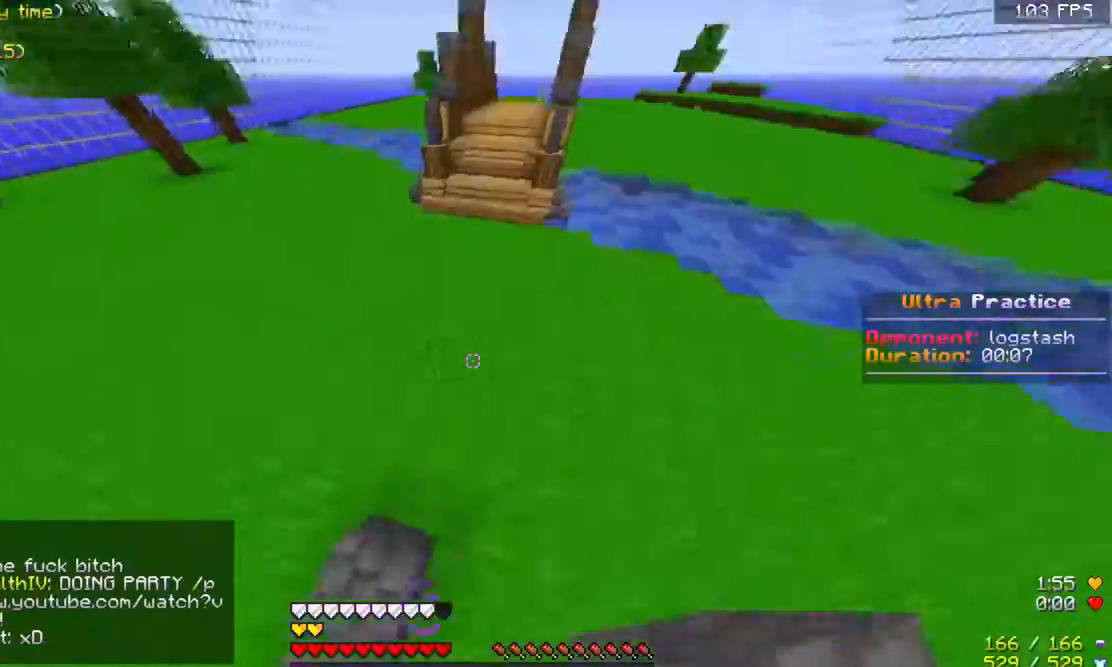
{"keys": ["space", "w"], "mouse": [], "events": [[300, "mouse_right", "down"], [400, "mouse_right", "up"]]}
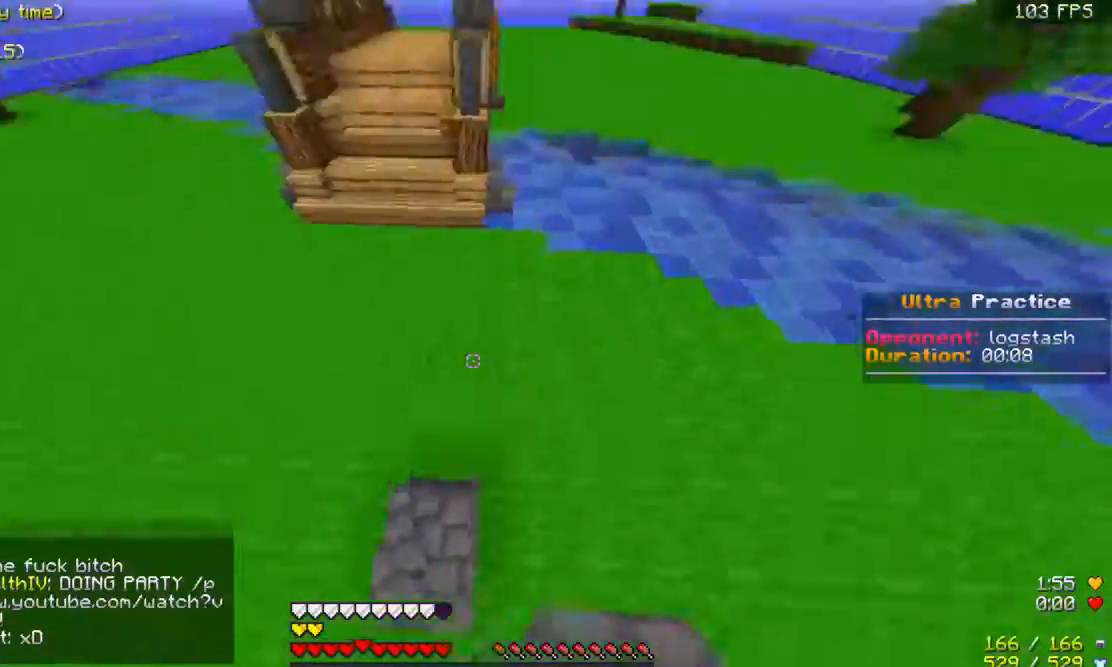
{"keys": ["space", "w"], "mouse": ["right"], "events": [[367, "mouse_right", "down"]]}
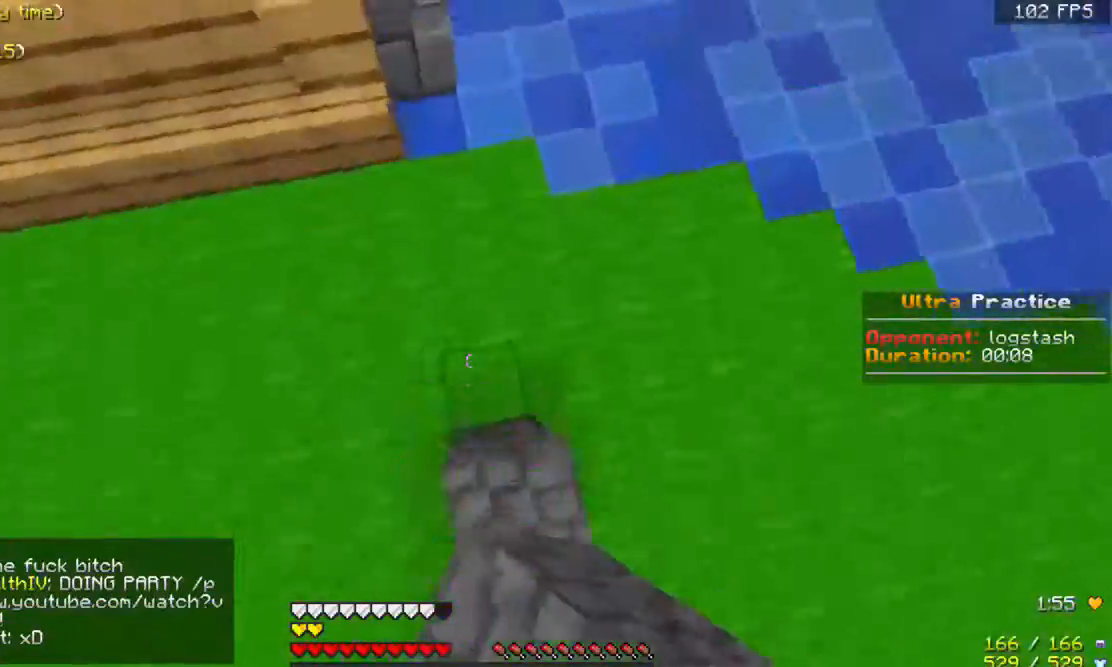
{"keys": ["space", "w"], "mouse": [], "events": [[33, "mouse_right", "up"], [67, "a", "down"], [467, "a", "up"]]}
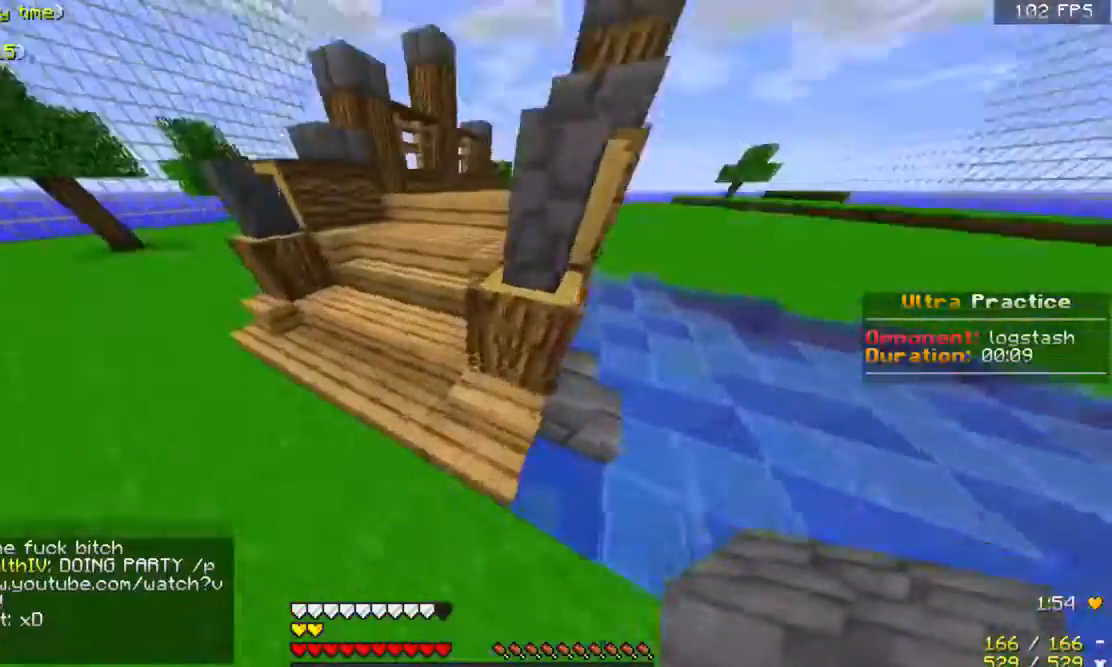
{"keys": ["w"], "mouse": [], "events": [[100, "space", "up"]]}
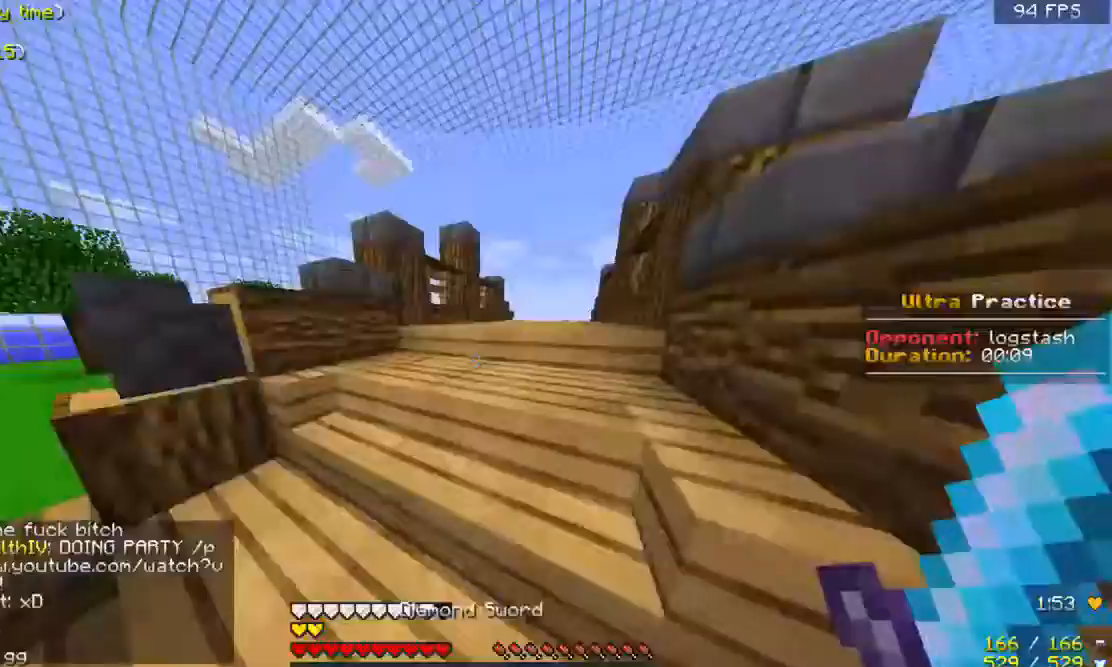
{"keys": ["w"], "mouse": [], "events": []}
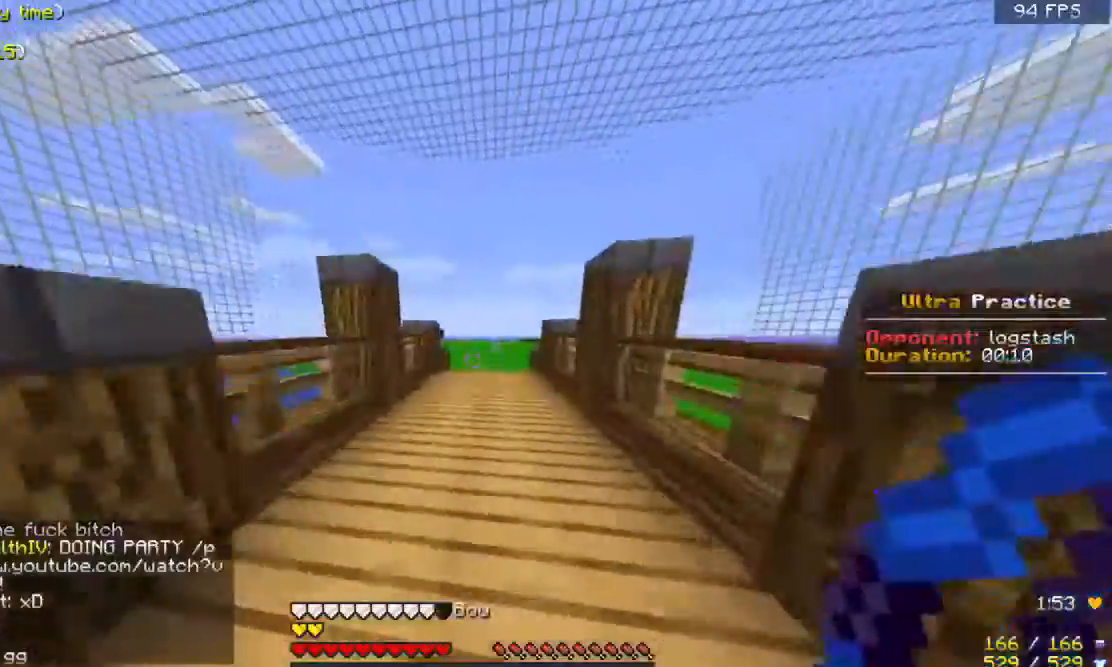
{"keys": ["w"], "mouse": ["right"], "events": [[233, "mouse_right", "down"]]}